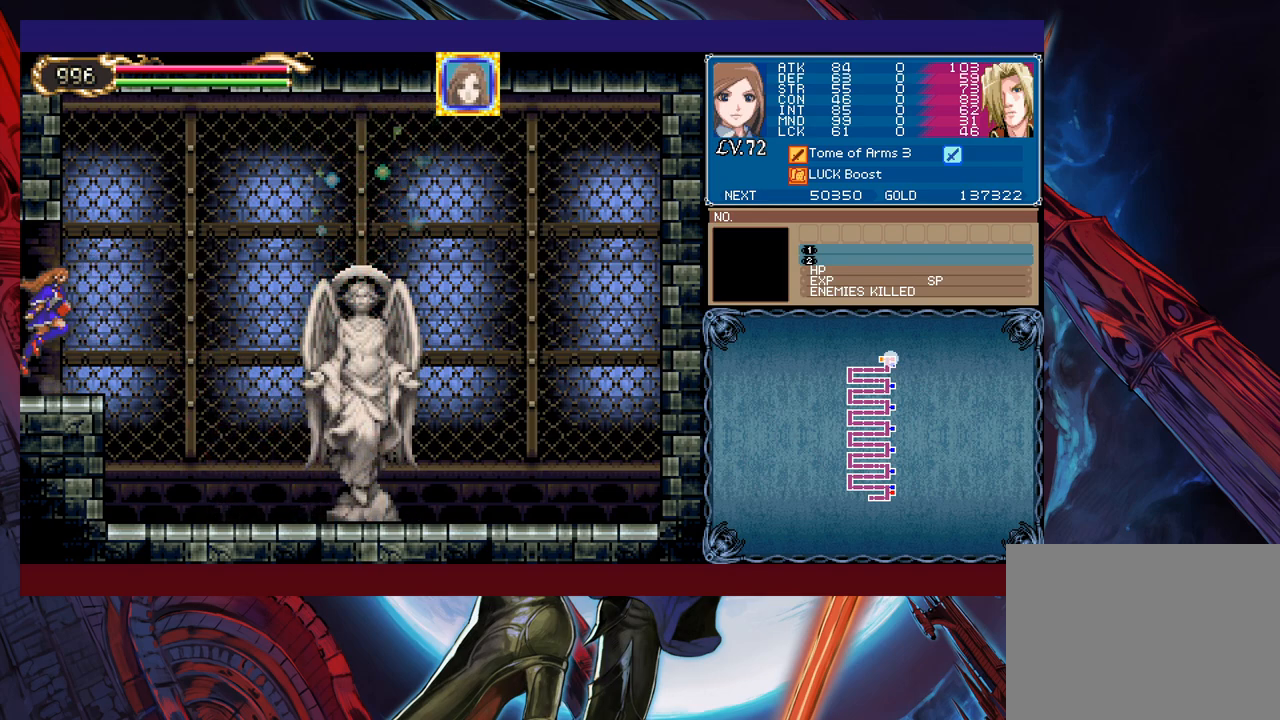
Gameplay with a controller (Xbox layout); each line is a JSON object with the inputs held at the frame after it. "events" lists button and stick changes between this image and that frame as [ms after this image, input, new state], when the widget could be followed in between. Not read: L2 L3 R2 R3 right_stick.
{"buttons": [], "left_stick": "left", "events": [[33, "B", "up"], [33, "left_stick", "left"], [300, "left_stick", "center"], [350, "Y", "down"], [350, "left_stick", "right"], [383, "B", "down"], [383, "Y", "up"], [400, "B", "up"], [400, "left_stick", "left"]]}
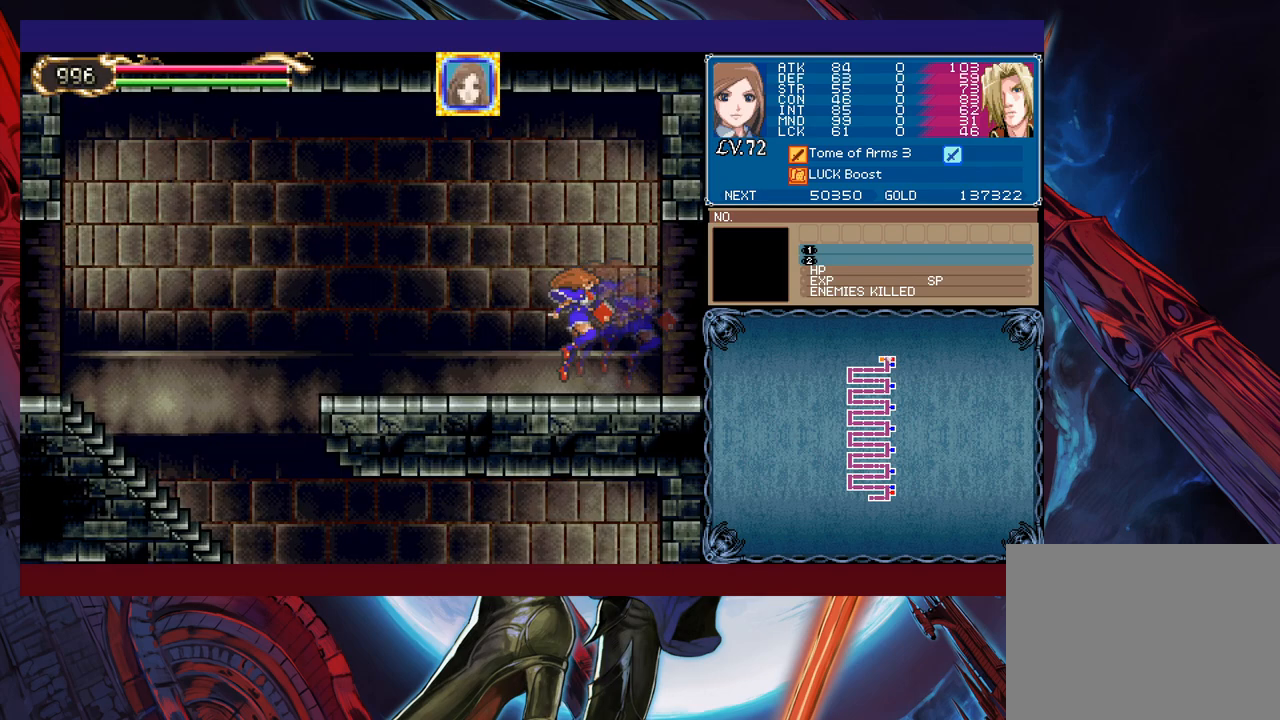
{"buttons": [], "left_stick": "left", "events": [[150, "Y", "down"], [150, "left_stick", "right"], [200, "Y", "up"], [200, "left_stick", "left"], [400, "left_stick", "right"], [450, "B", "down"], [500, "B", "up"], [500, "left_stick", "left"]]}
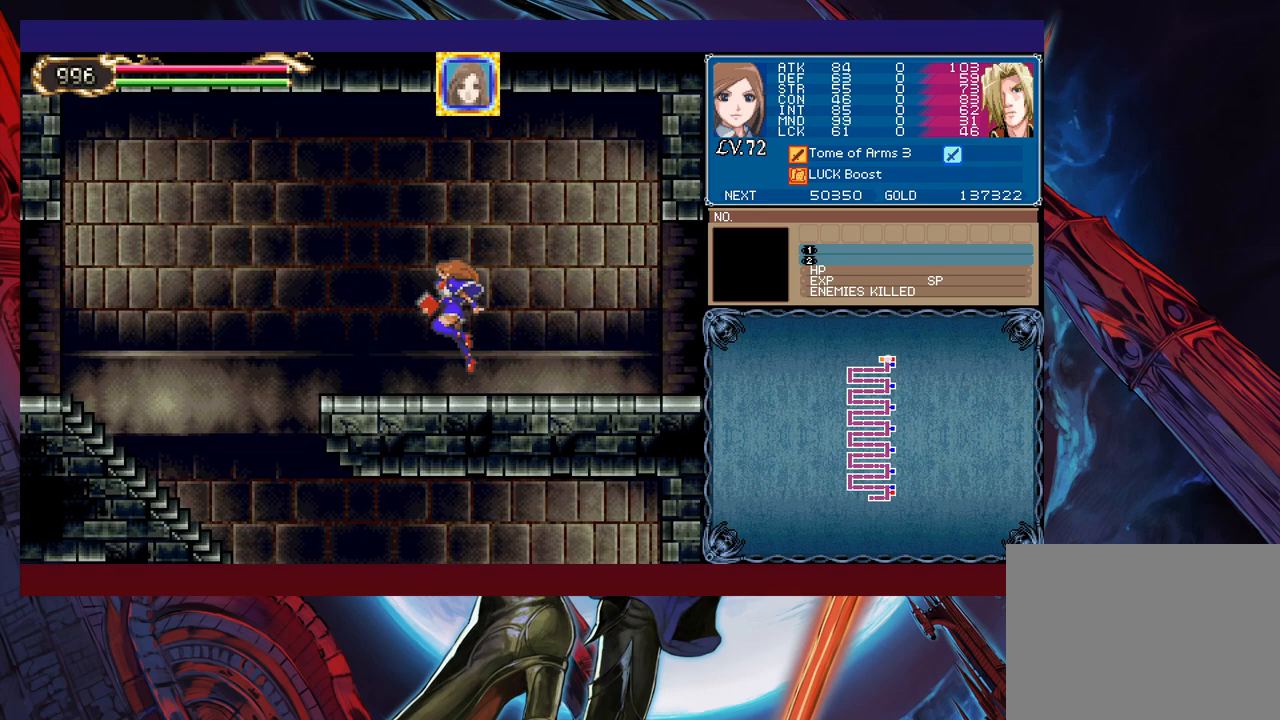
{"buttons": [], "left_stick": "down-left", "events": [[150, "left_stick", "down-left"], [250, "B", "down"], [333, "B", "up"]]}
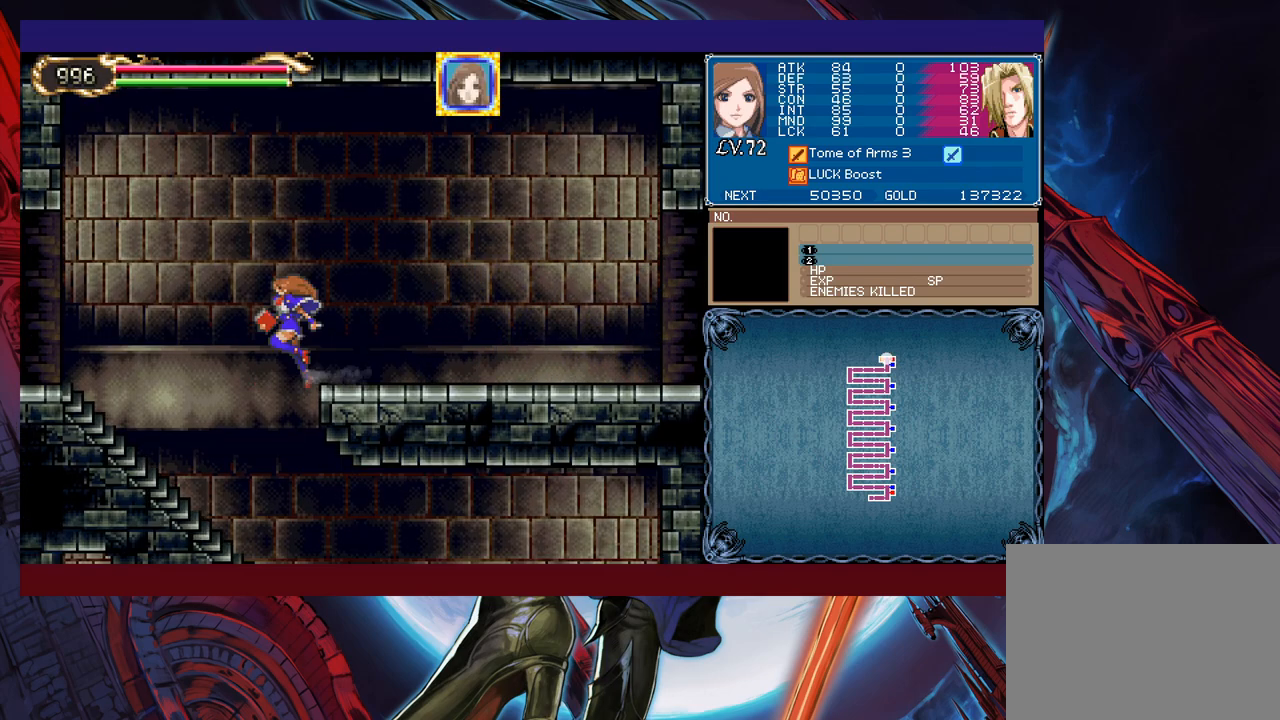
{"buttons": ["B"], "left_stick": "down-right", "events": [[33, "left_stick", "center"], [100, "left_stick", "right"], [433, "left_stick", "left"], [483, "Y", "down"], [500, "B", "down"], [500, "Y", "up"], [500, "left_stick", "down-right"]]}
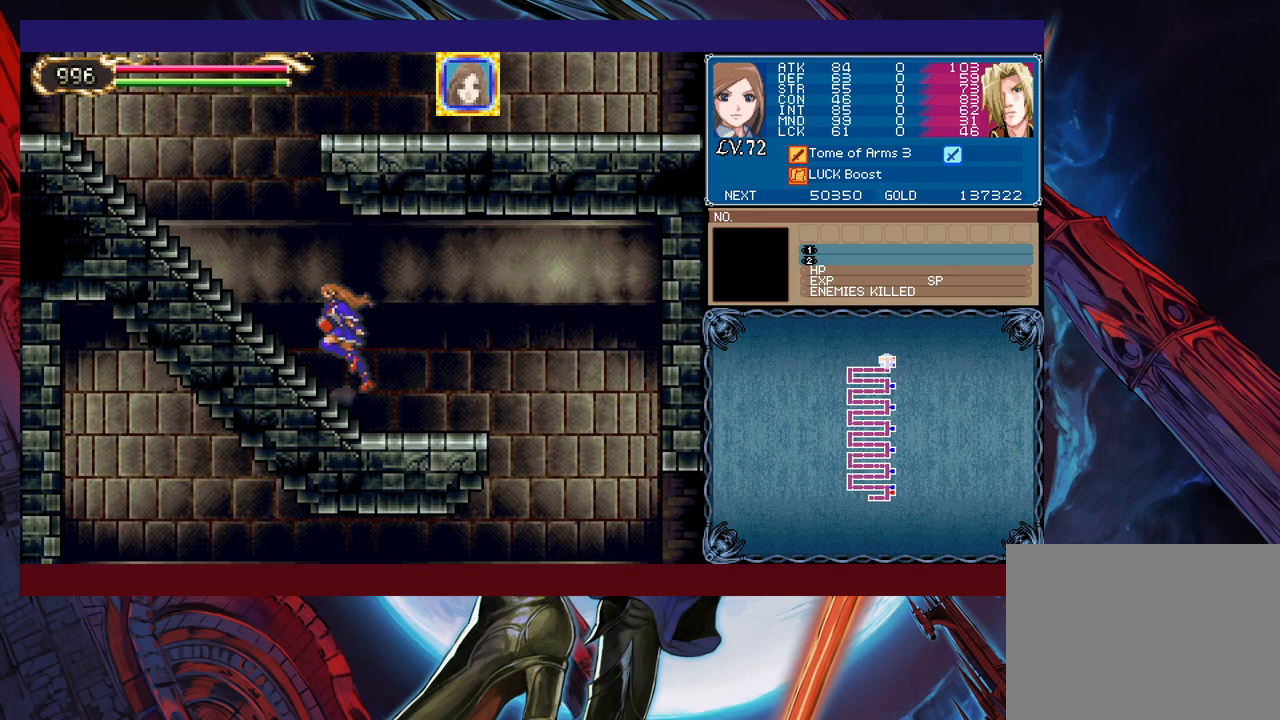
{"buttons": [], "left_stick": "right", "events": [[33, "B", "up"], [333, "B", "down"], [400, "B", "up"], [450, "left_stick", "right"]]}
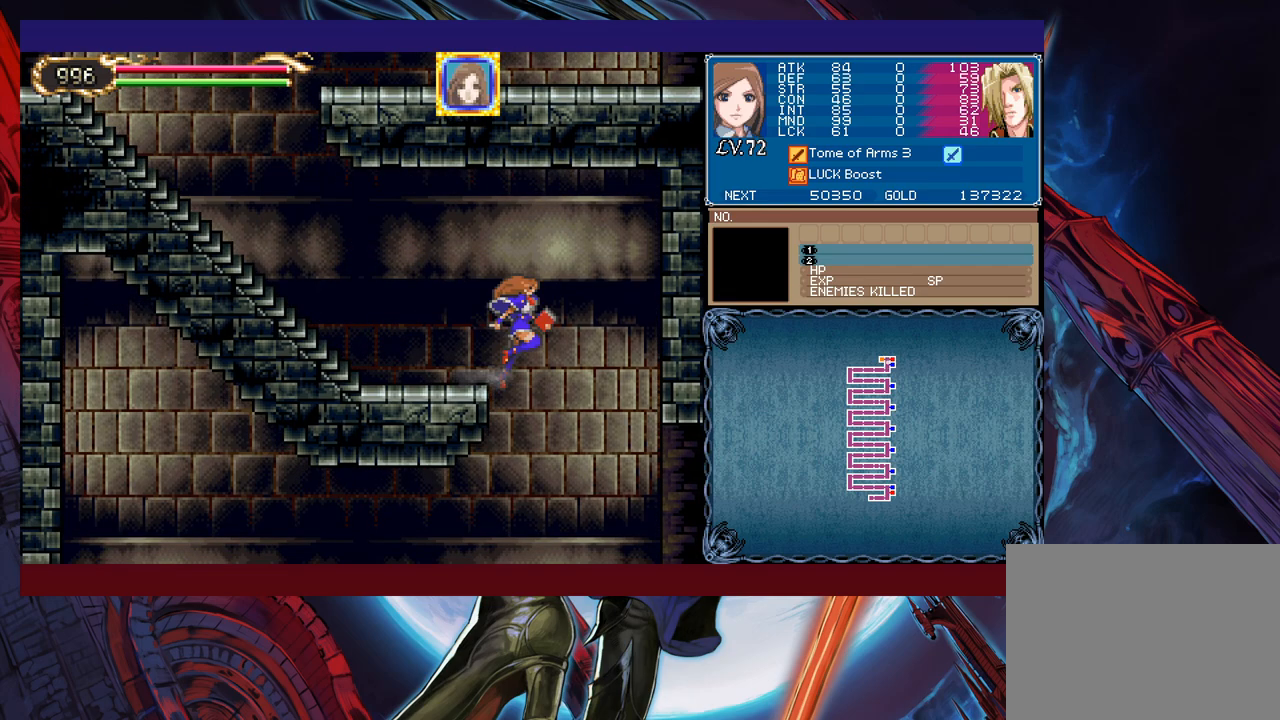
{"buttons": [], "left_stick": "right", "events": [[383, "left_stick", "left"], [400, "Y", "down"], [450, "B", "down"], [450, "Y", "up"], [483, "B", "up"], [483, "left_stick", "right"]]}
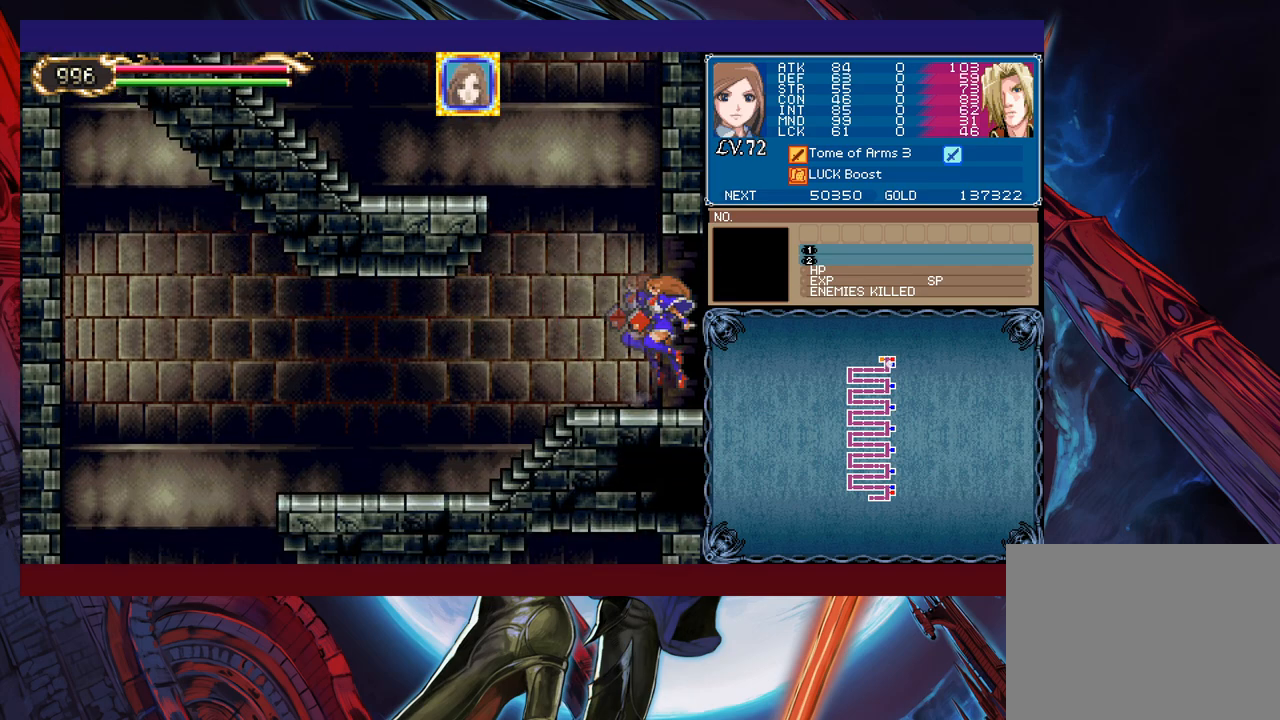
{"buttons": [], "left_stick": "down-right", "events": [[283, "left_stick", "left"], [300, "Y", "down"], [350, "B", "down"], [350, "Y", "up"], [350, "left_stick", "center"], [400, "B", "up"], [433, "left_stick", "down-right"]]}
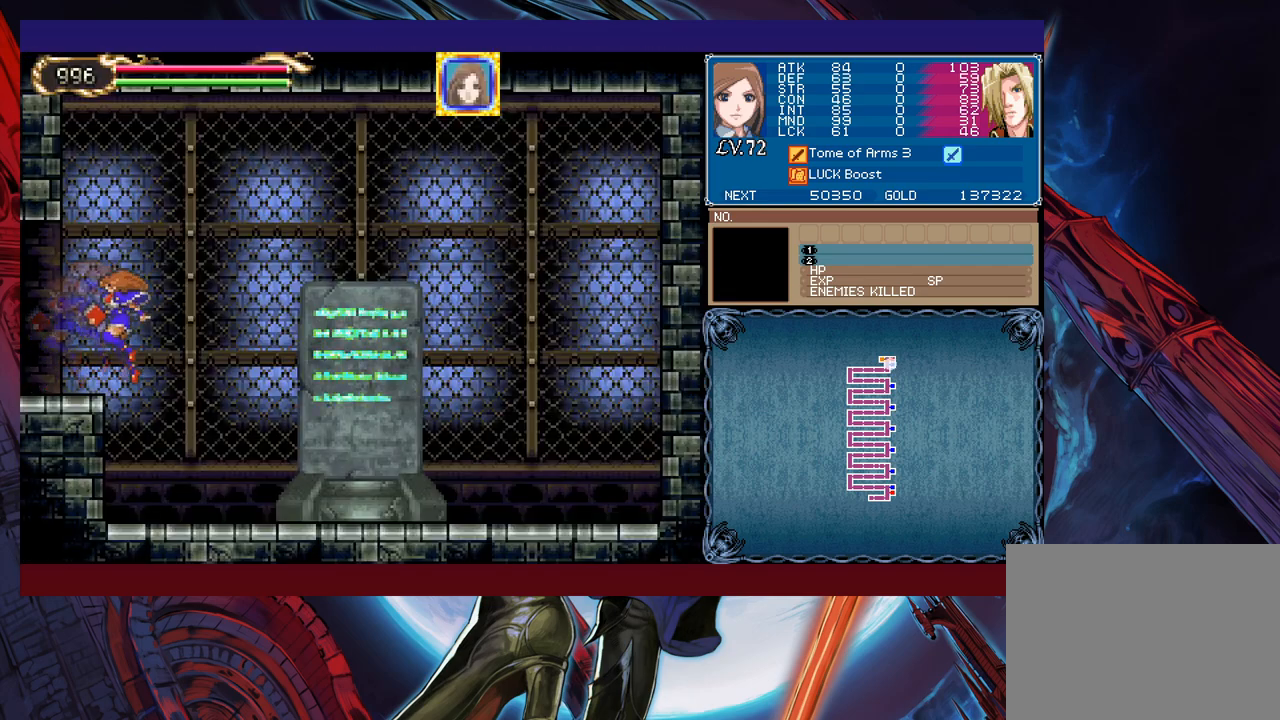
{"buttons": [], "left_stick": "center", "events": [[383, "B", "down"], [450, "B", "up"], [500, "left_stick", "center"]]}
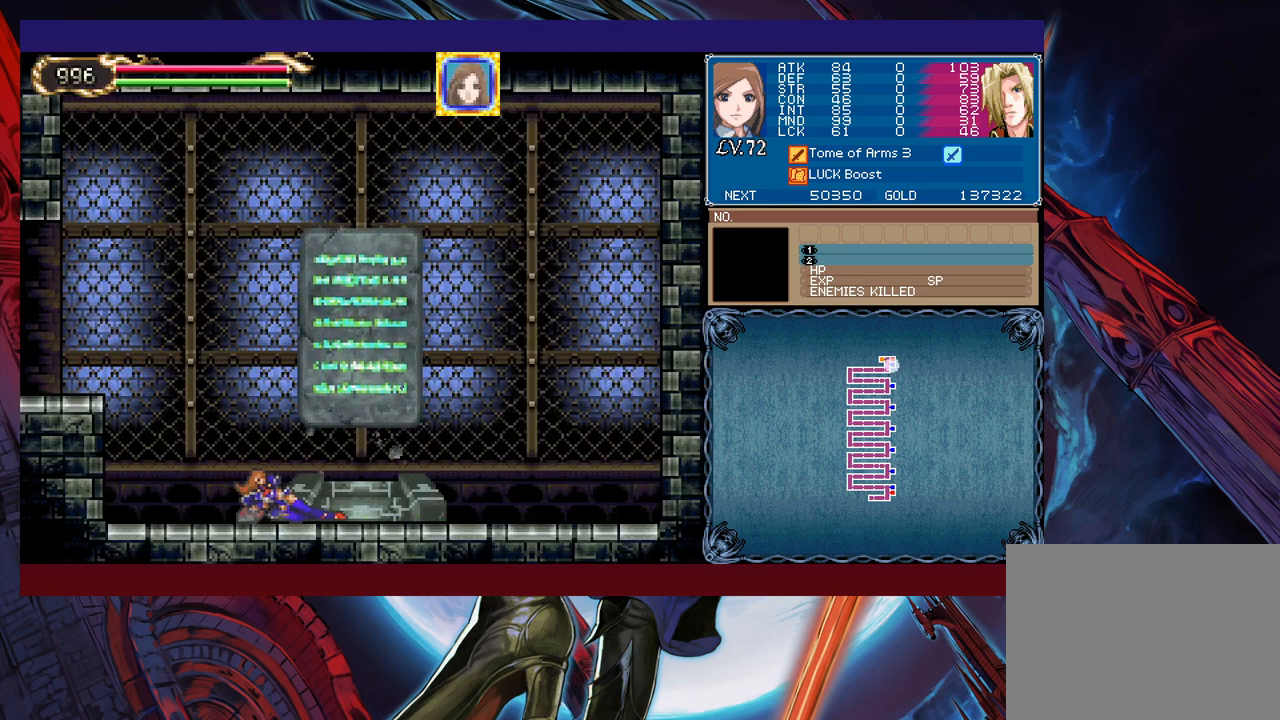
{"buttons": [], "left_stick": "center", "events": []}
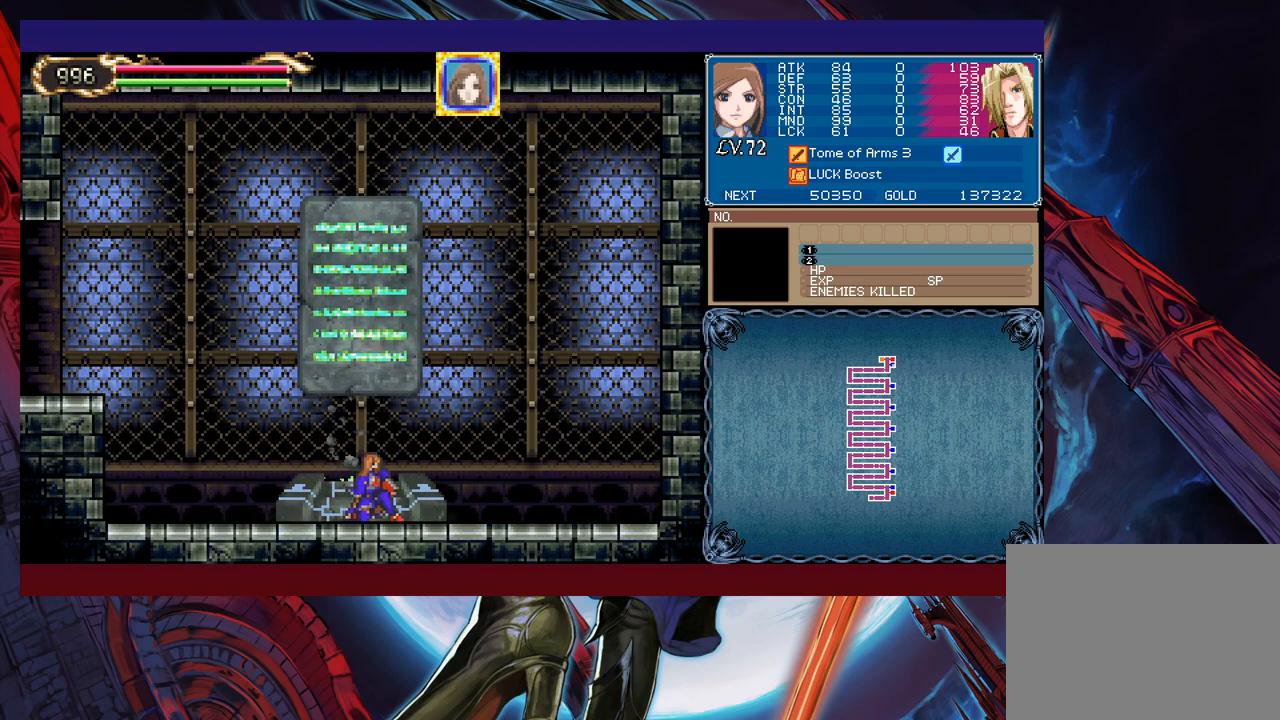
{"buttons": [], "left_stick": "center", "events": [[83, "left_stick", "up"], [183, "left_stick", "center"]]}
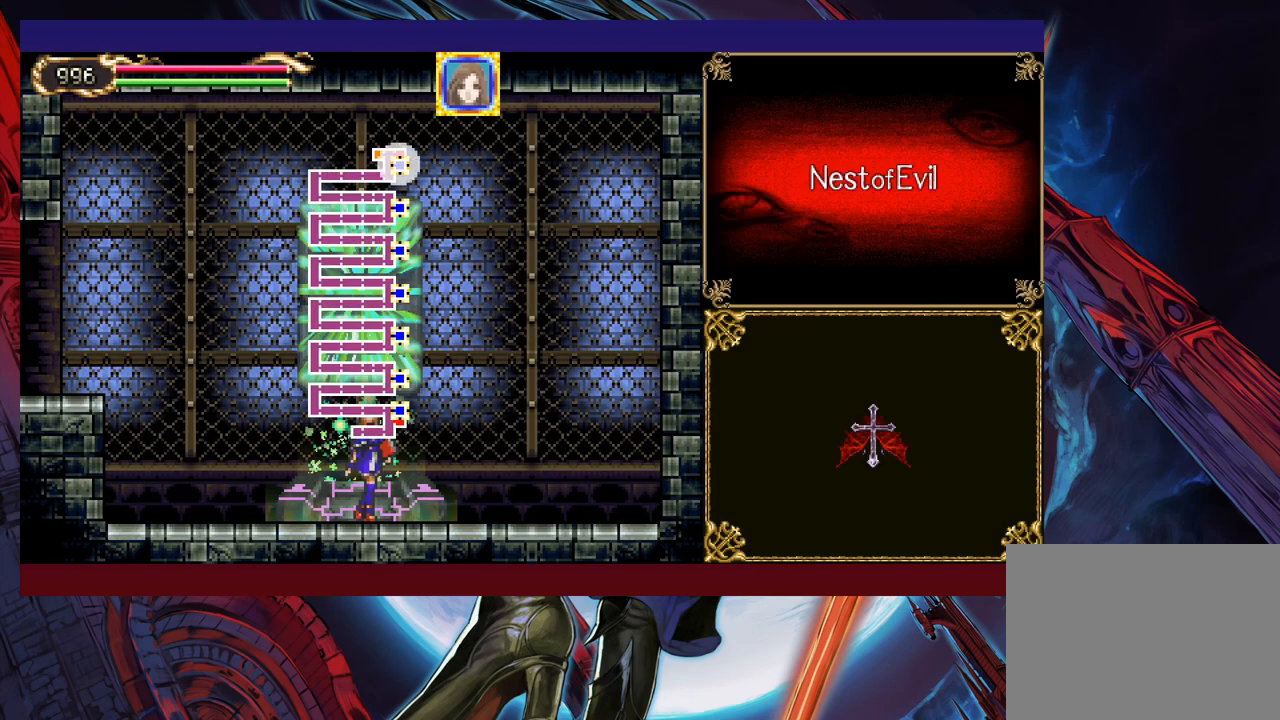
{"buttons": [], "left_stick": "center", "events": [[83, "left_stick", "right"], [183, "left_stick", "center"], [233, "left_stick", "right"], [300, "left_stick", "center"], [350, "left_stick", "right"], [400, "left_stick", "center"], [450, "A", "down"], [500, "A", "up"]]}
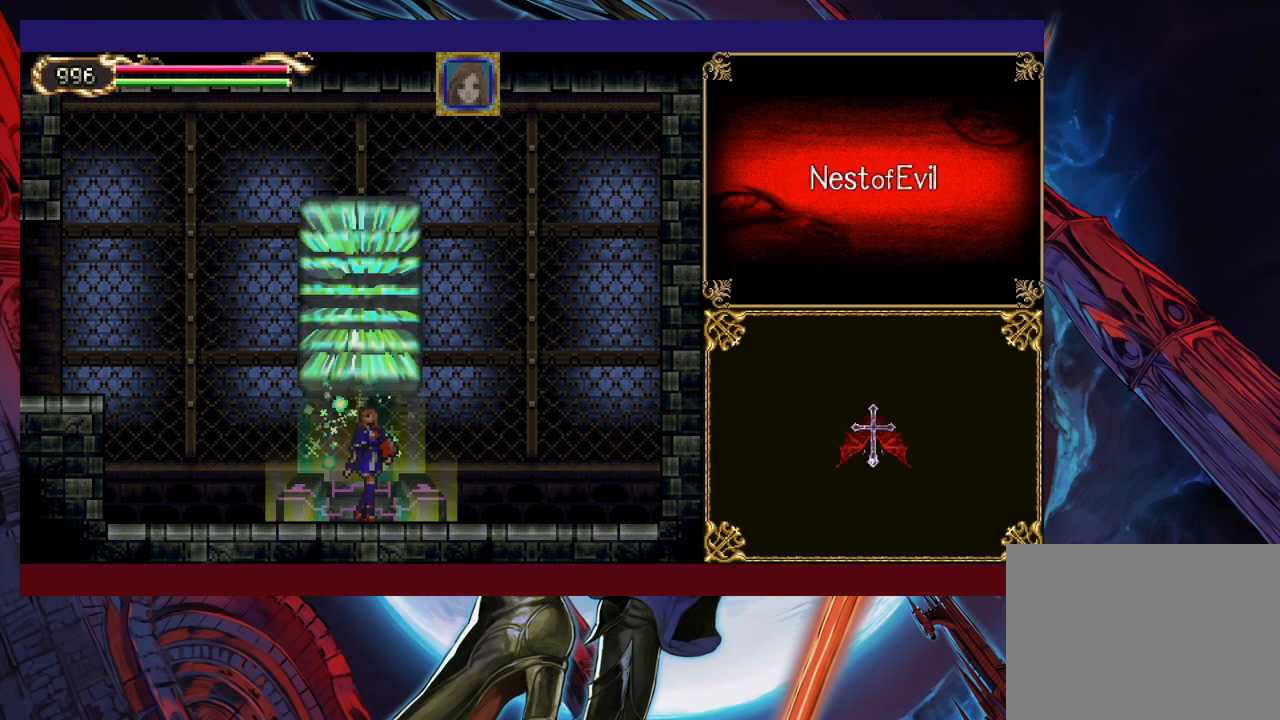
{"buttons": [], "left_stick": "center", "events": []}
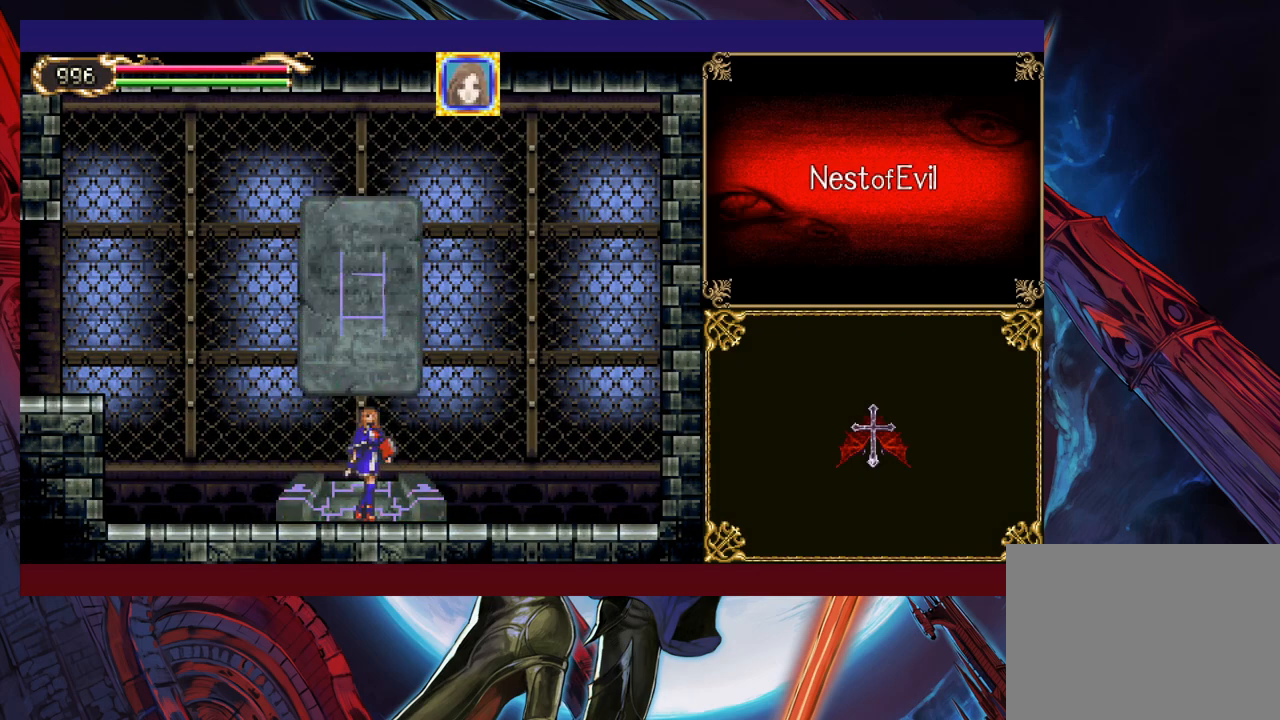
{"buttons": [], "left_stick": "center", "events": []}
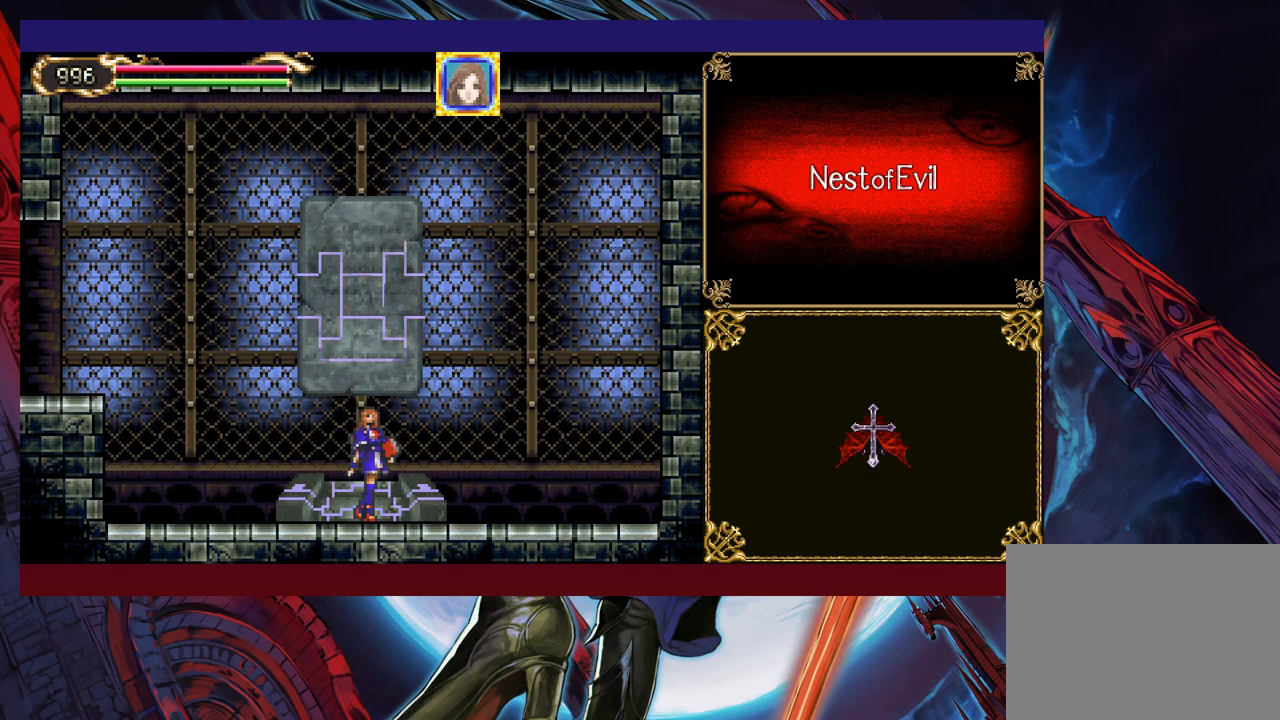
{"buttons": [], "left_stick": "center", "events": []}
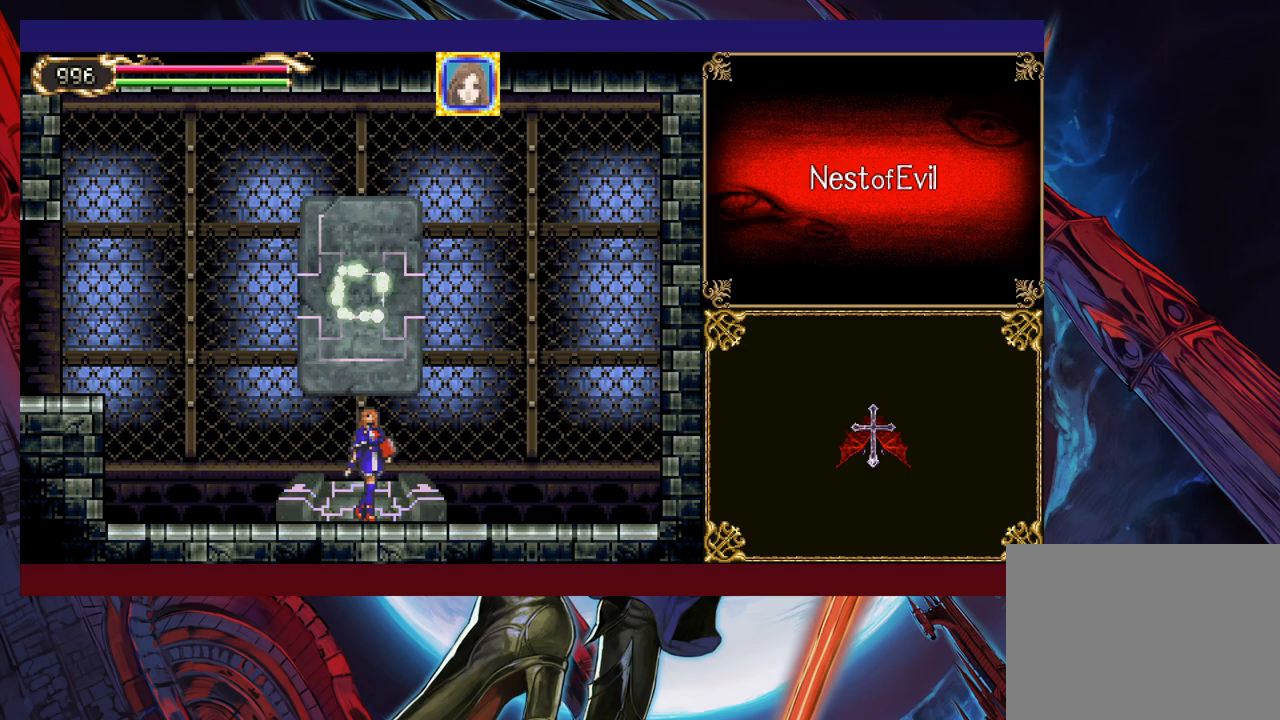
{"buttons": ["X"], "left_stick": "center", "events": [[83, "X", "down"], [133, "X", "up"], [500, "X", "down"]]}
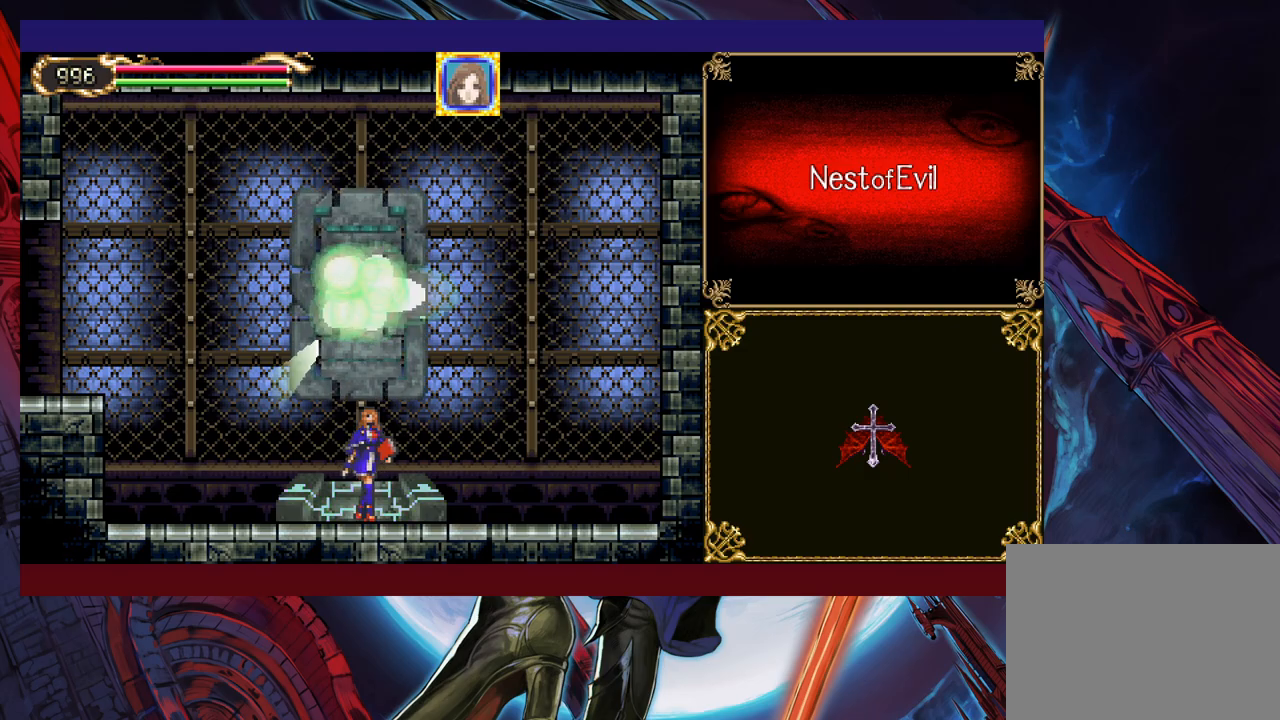
{"buttons": [], "left_stick": "center", "events": [[200, "X", "up"]]}
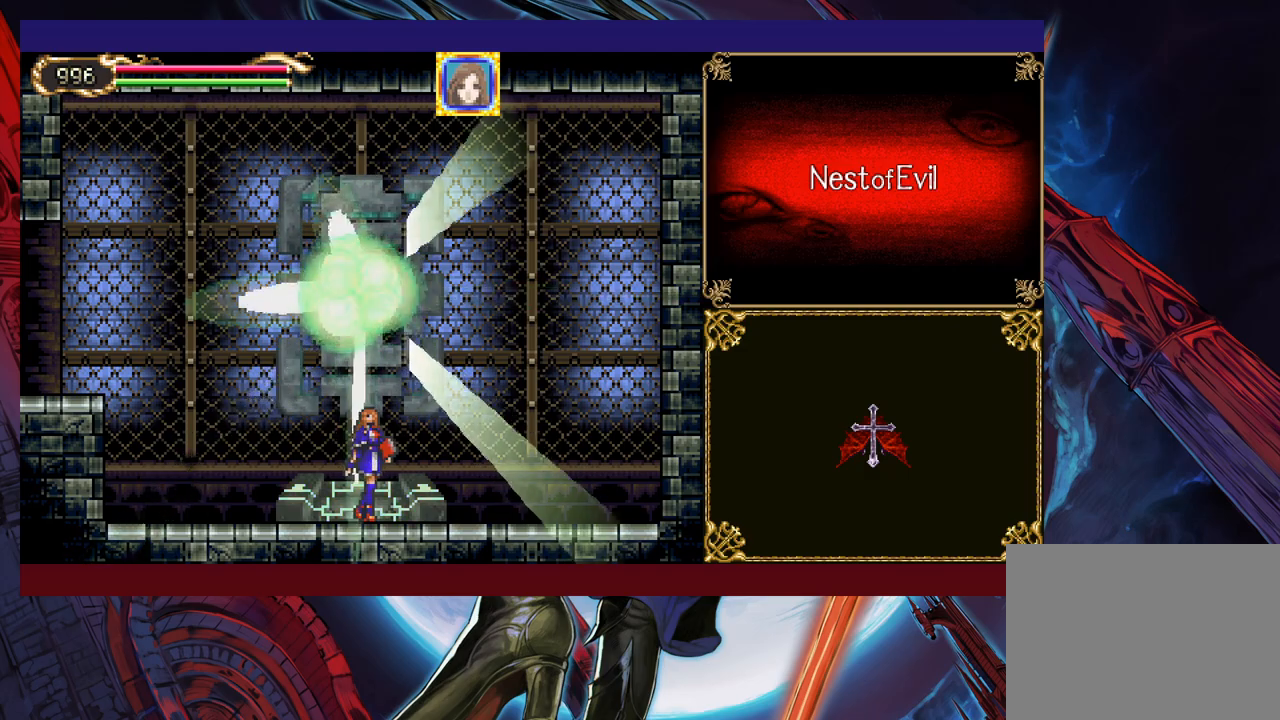
{"buttons": [], "left_stick": "left", "events": [[100, "left_stick", "left"], [400, "left_stick", "center"], [500, "left_stick", "left"]]}
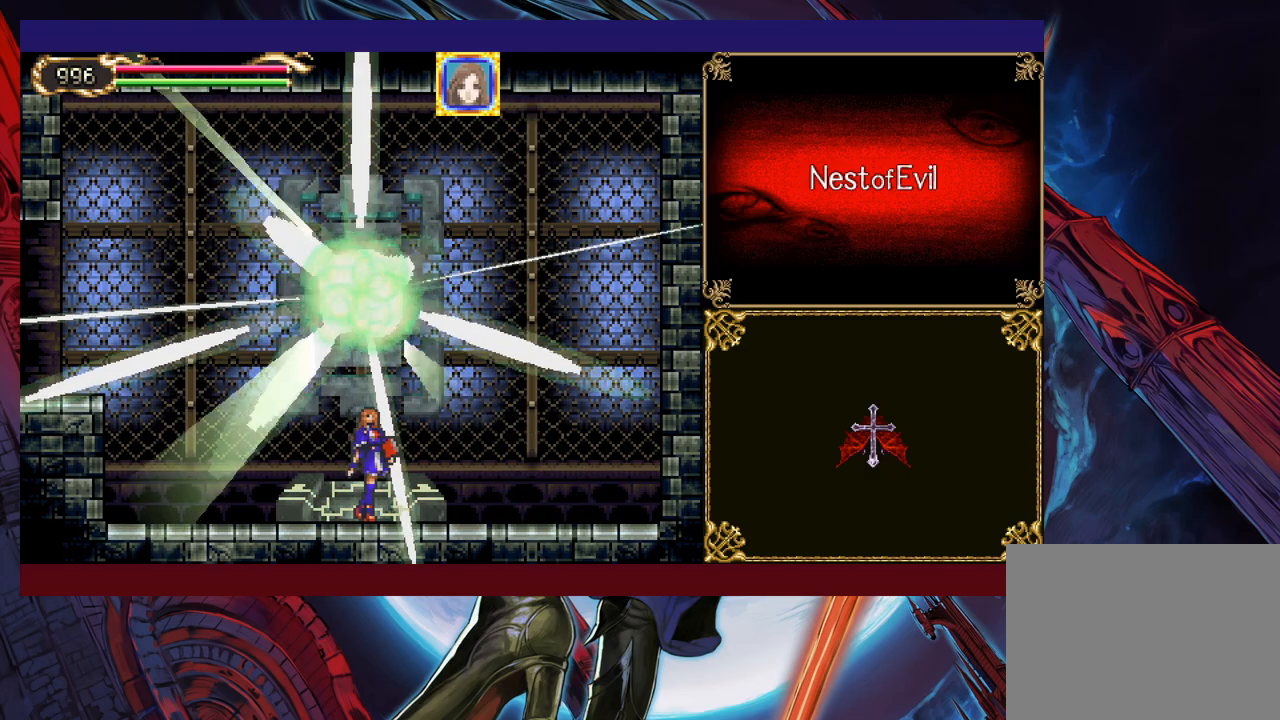
{"buttons": [], "left_stick": "left", "events": []}
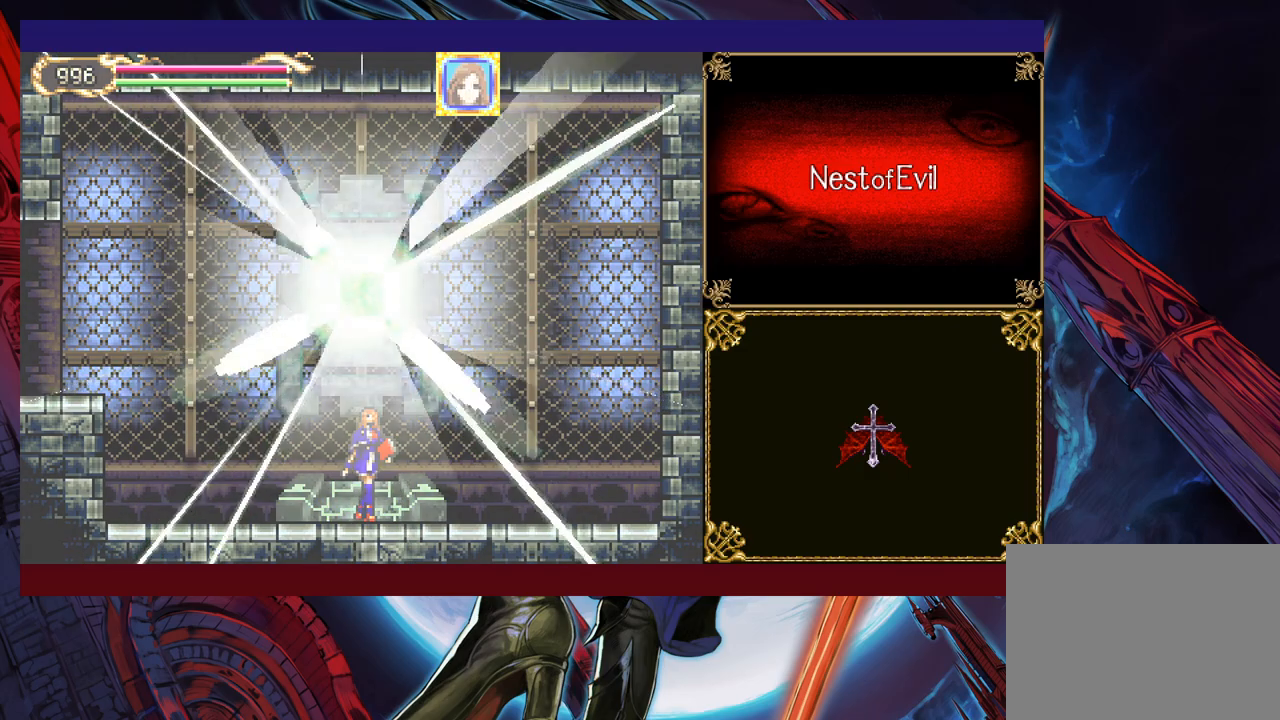
{"buttons": [], "left_stick": "left", "events": []}
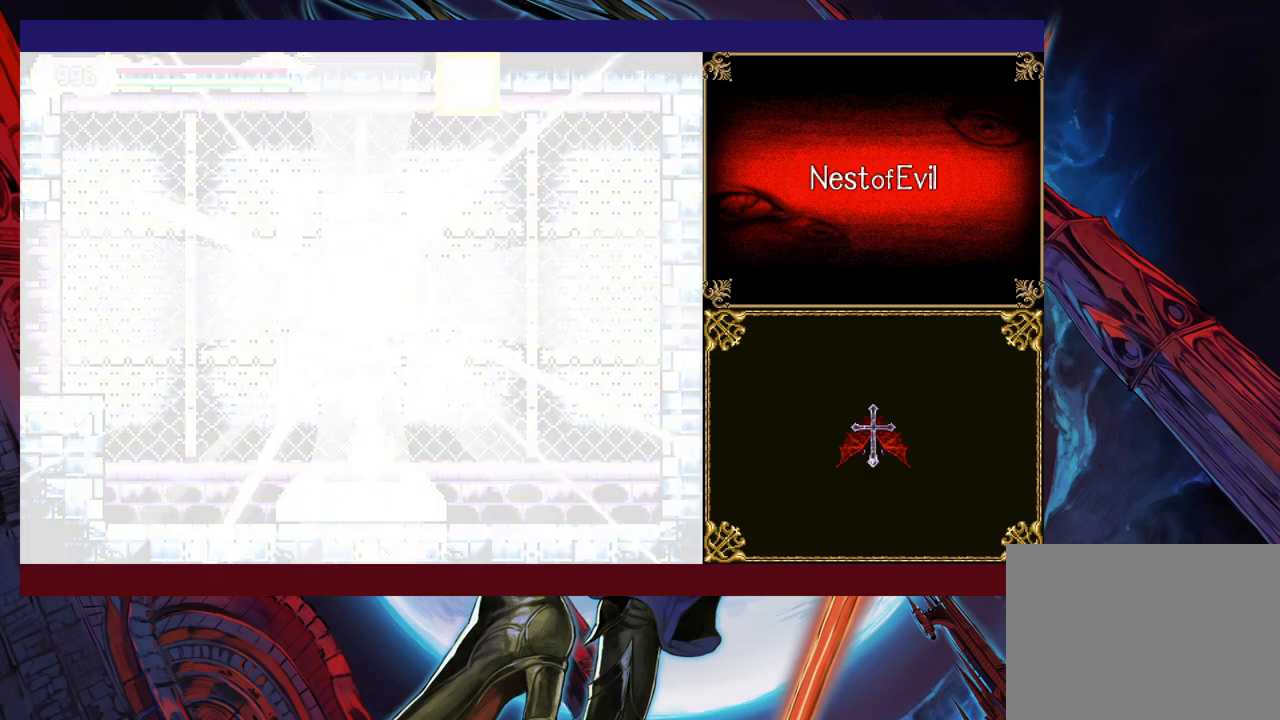
{"buttons": ["Y"], "left_stick": "right", "events": [[150, "left_stick", "right"], [200, "Y", "down"], [233, "B", "down"], [233, "Y", "up"], [250, "B", "up"], [250, "left_stick", "left"], [483, "left_stick", "right"], [500, "Y", "down"]]}
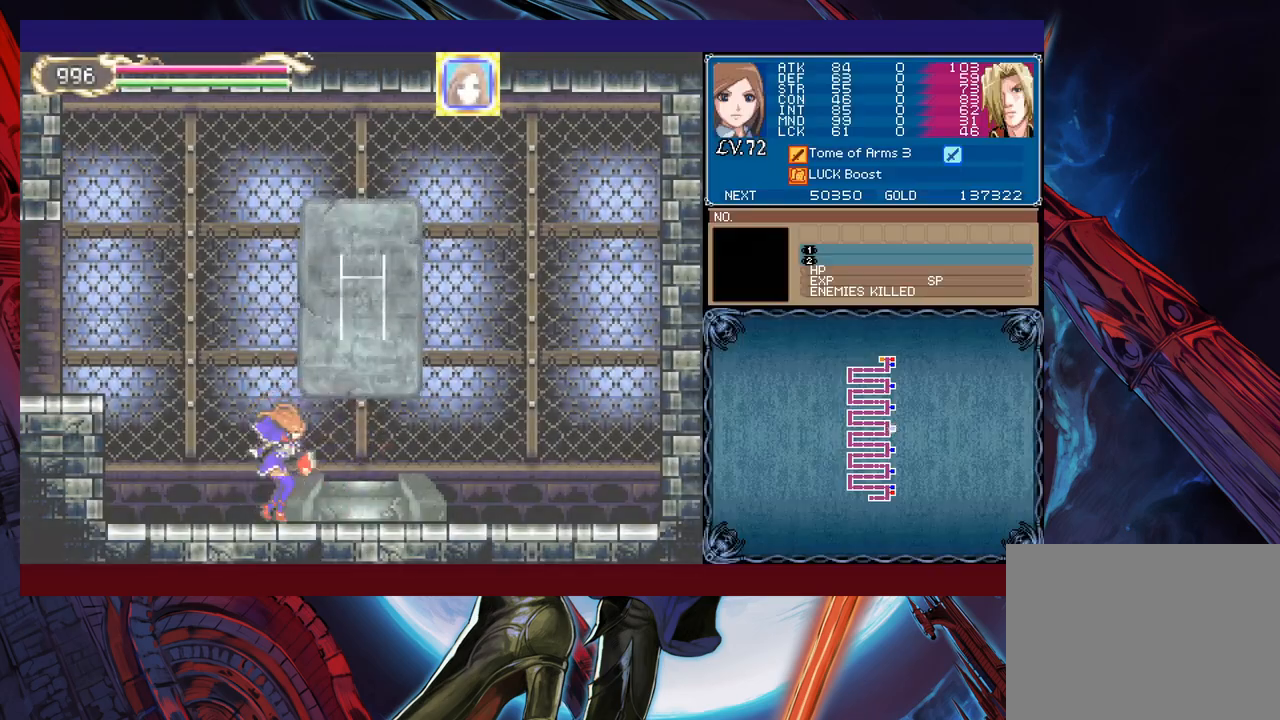
{"buttons": [], "left_stick": "left", "events": [[50, "B", "down"], [50, "Y", "up"], [50, "left_stick", "left"], [350, "B", "up"]]}
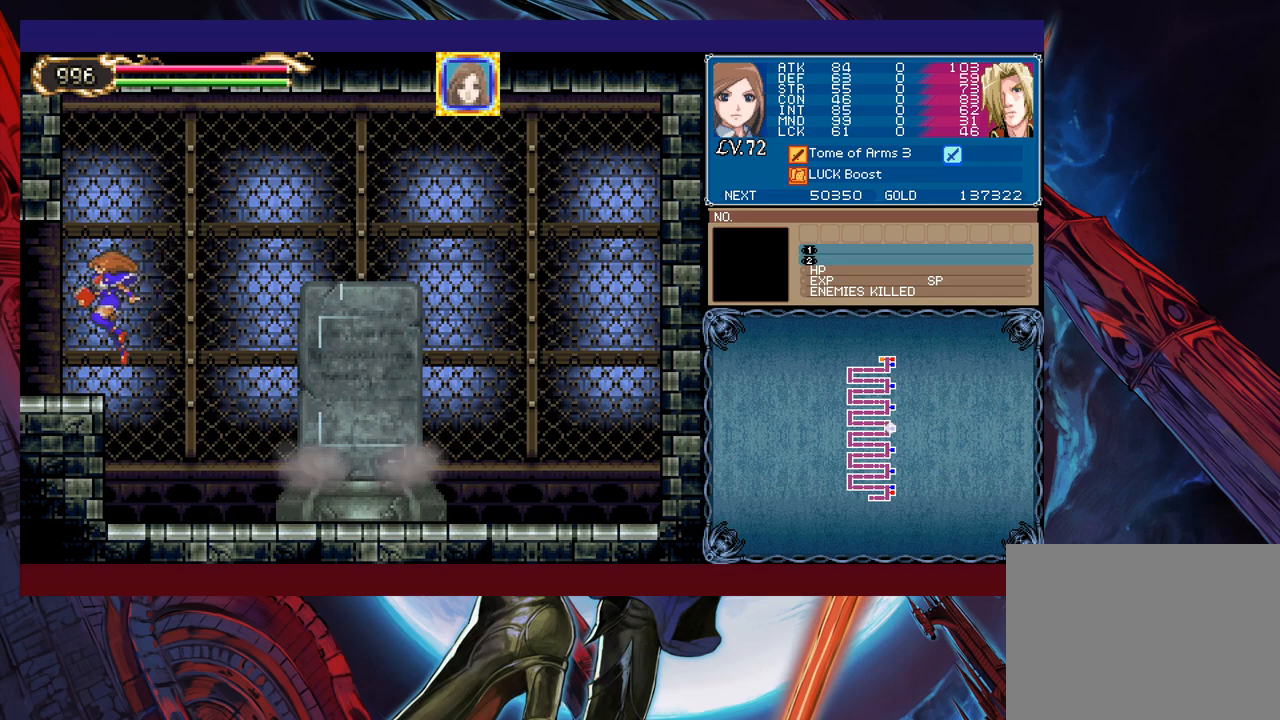
{"buttons": [], "left_stick": "right", "events": [[133, "left_stick", "right"], [150, "Y", "down"], [183, "B", "down"], [183, "Y", "up"], [200, "B", "up"], [200, "left_stick", "left"], [500, "left_stick", "right"]]}
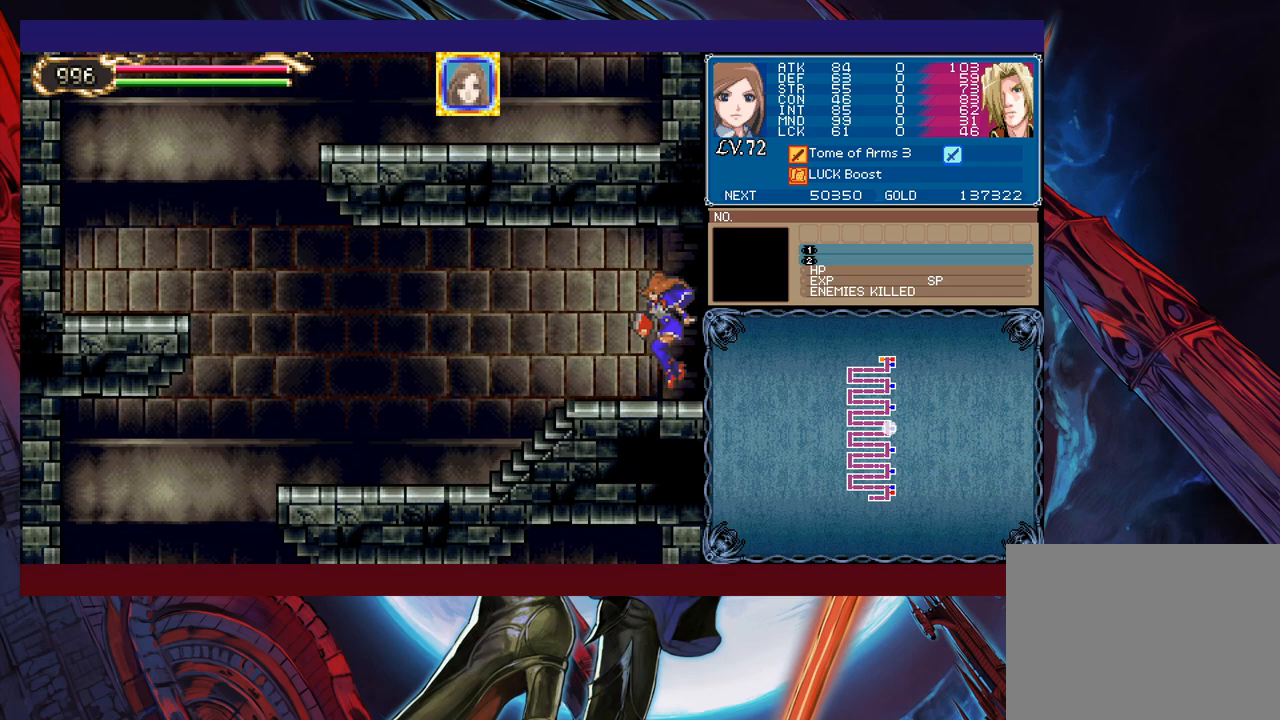
{"buttons": [], "left_stick": "left", "events": [[100, "left_stick", "left"], [400, "Y", "down"], [400, "left_stick", "right"], [450, "Y", "up"], [483, "left_stick", "left"]]}
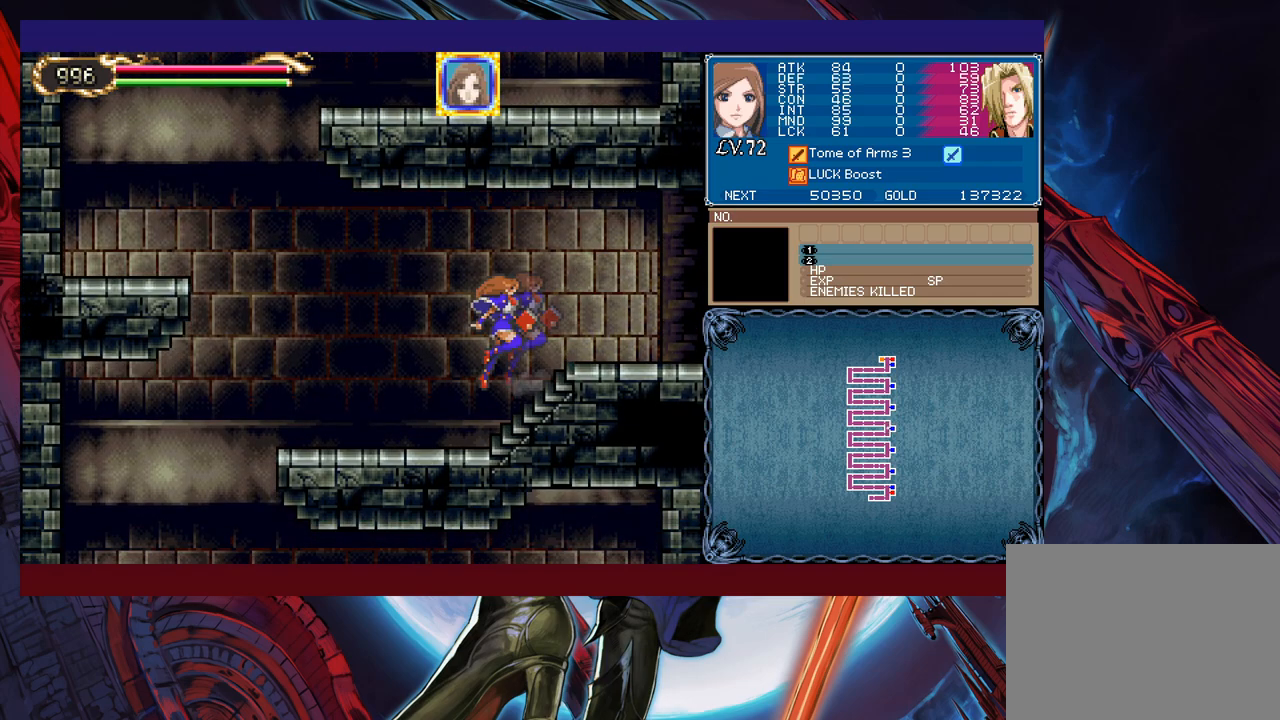
{"buttons": [], "left_stick": "down-left", "events": [[283, "left_stick", "right"], [300, "Y", "down"], [350, "Y", "up"], [350, "left_stick", "left"], [483, "left_stick", "down-left"]]}
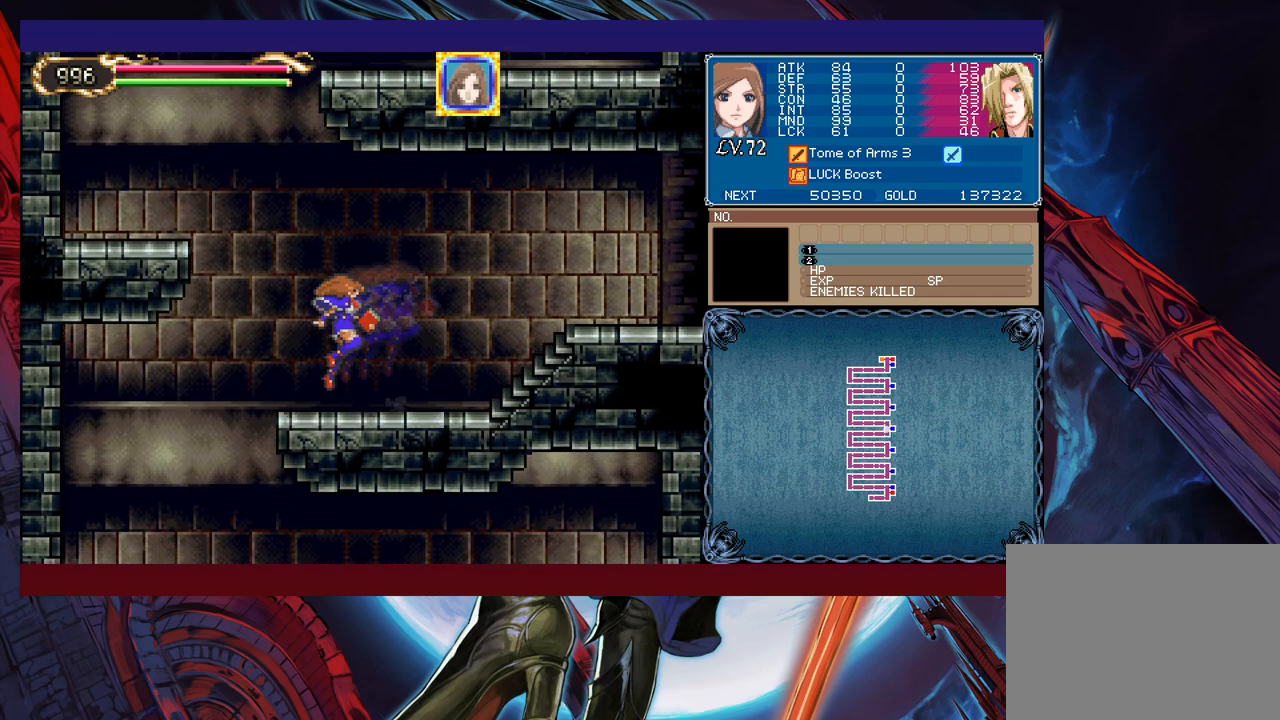
{"buttons": [], "left_stick": "center", "events": [[100, "B", "down"], [150, "B", "up"], [400, "left_stick", "center"]]}
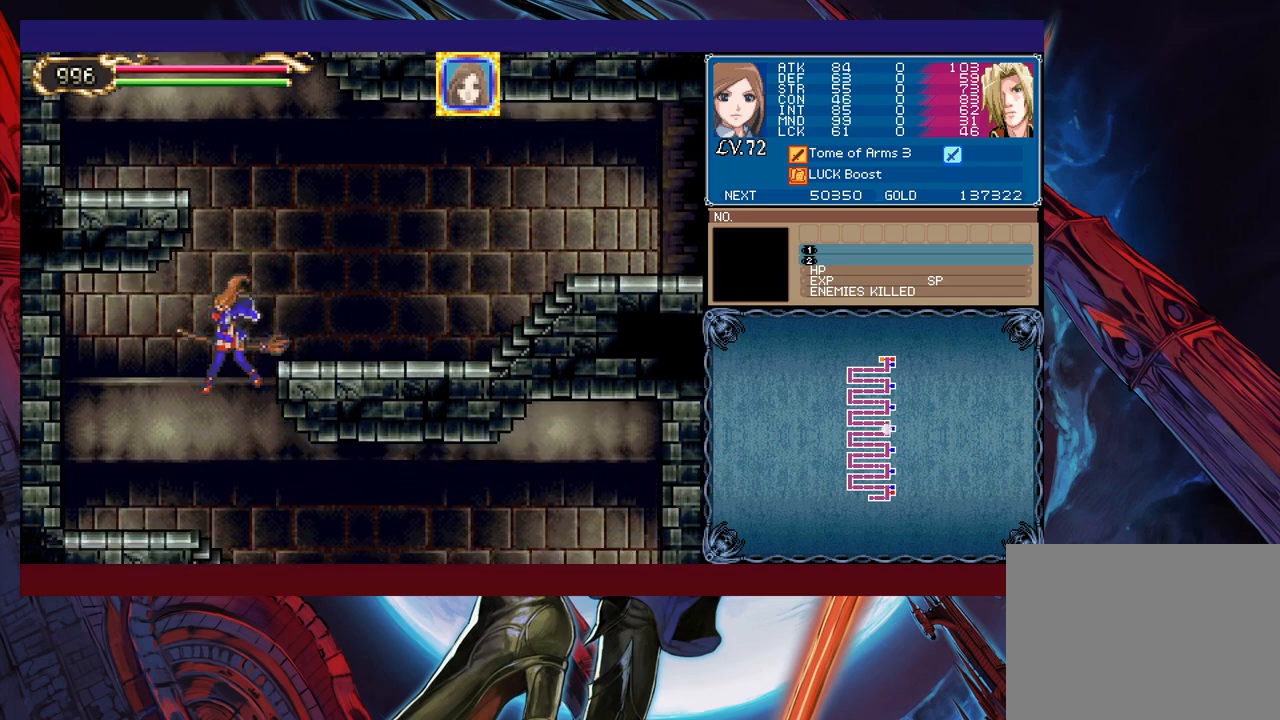
{"buttons": [], "left_stick": "right", "events": [[33, "left_stick", "right"], [283, "left_stick", "left"], [333, "Y", "down"], [350, "B", "down"], [350, "Y", "up"], [350, "left_stick", "center"], [400, "B", "up"], [400, "left_stick", "right"]]}
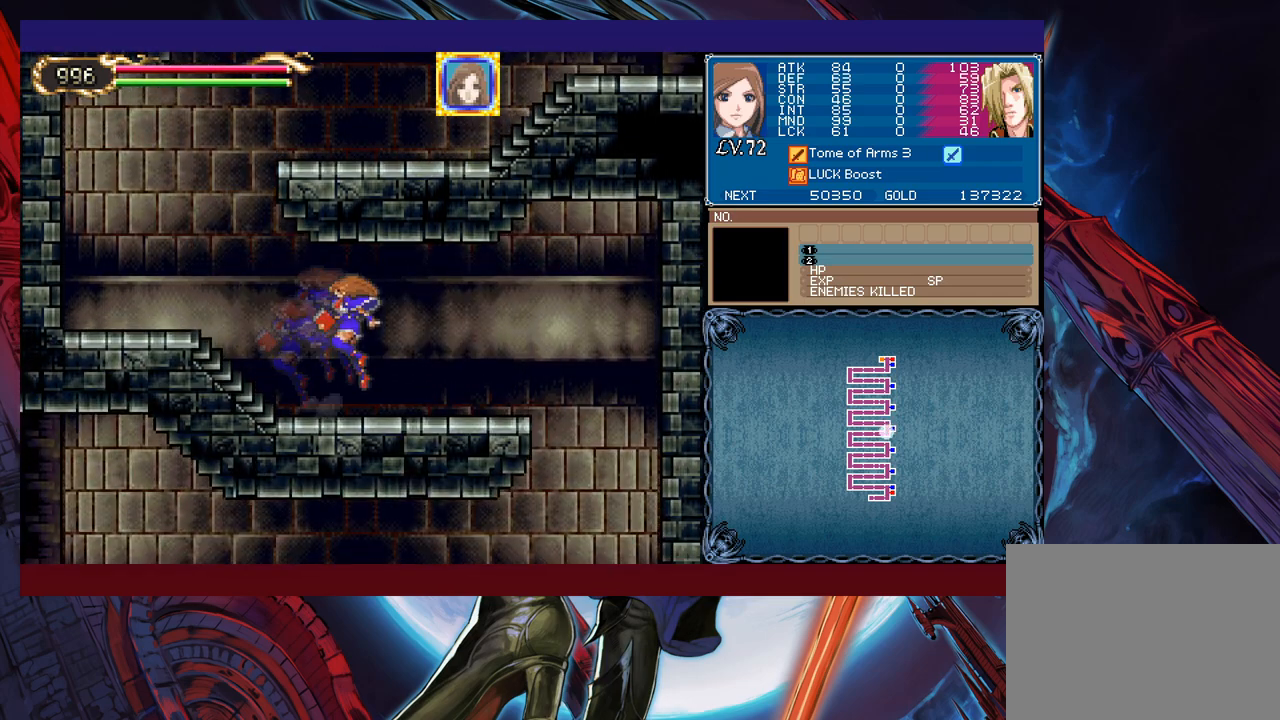
{"buttons": [], "left_stick": "right", "events": [[100, "left_stick", "left"], [150, "Y", "down"], [200, "Y", "up"], [200, "left_stick", "right"], [400, "left_stick", "left"], [450, "Y", "down"], [483, "B", "down"], [483, "Y", "up"], [500, "B", "up"], [500, "left_stick", "right"]]}
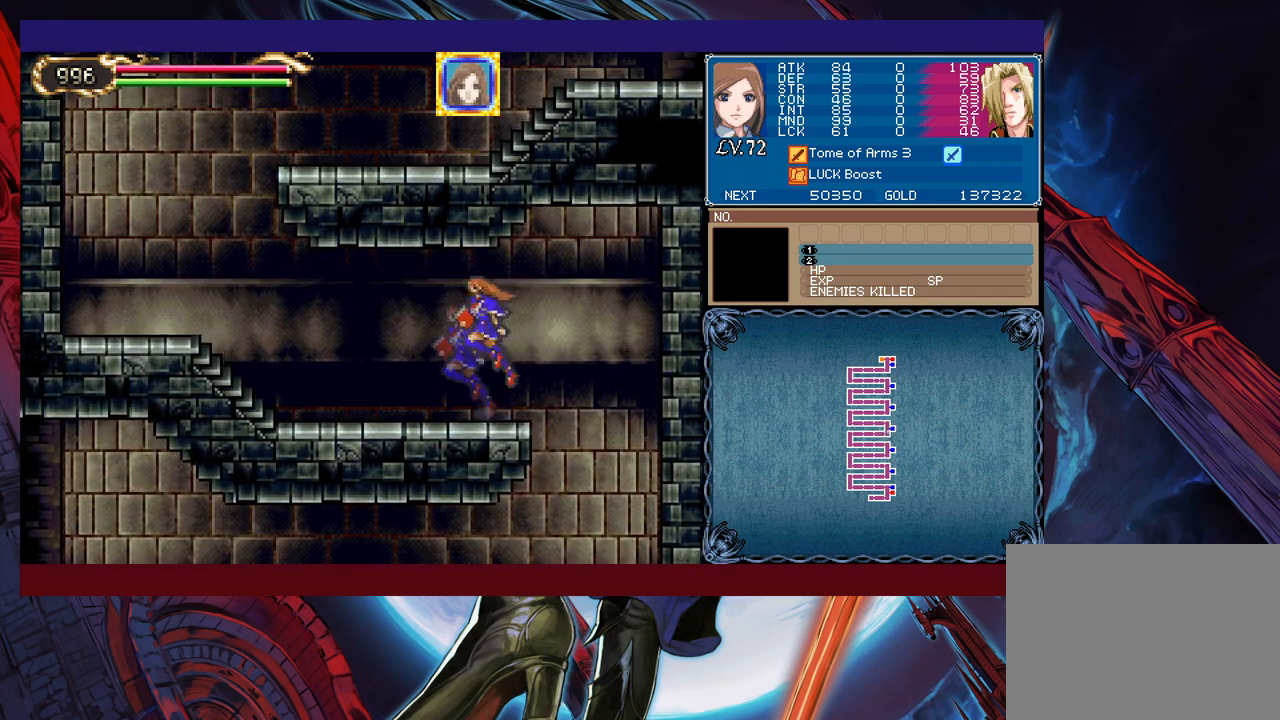
{"buttons": [], "left_stick": "left", "events": [[350, "left_stick", "left"]]}
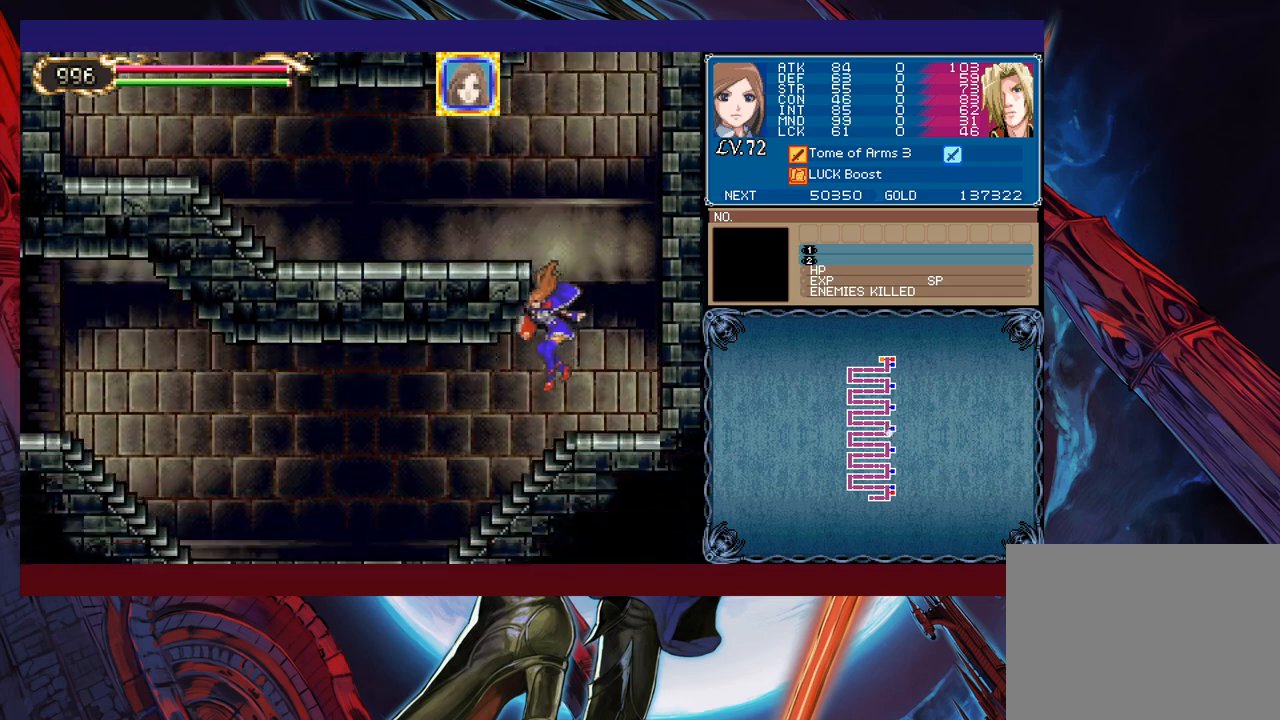
{"buttons": [], "left_stick": "left", "events": [[133, "Y", "down"], [133, "left_stick", "right"], [183, "B", "down"], [183, "Y", "up"], [200, "B", "up"], [200, "left_stick", "left"]]}
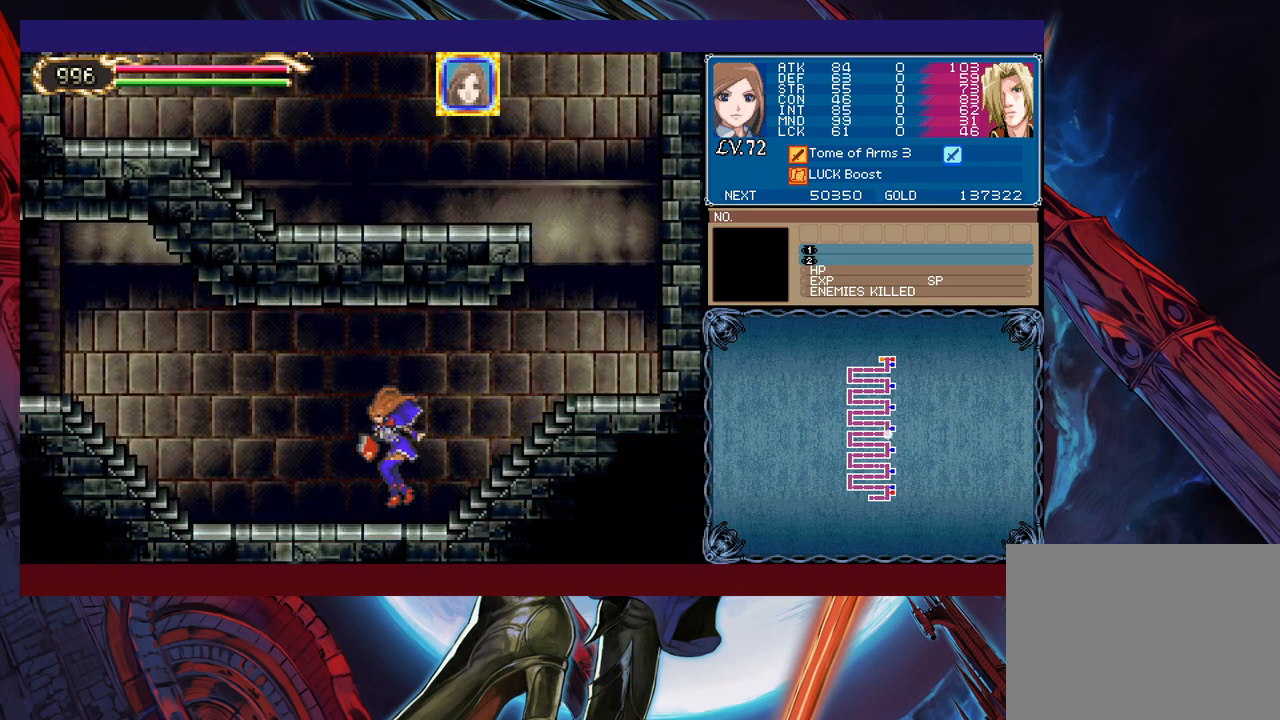
{"buttons": [], "left_stick": "left", "events": [[50, "left_stick", "right"], [100, "B", "down"], [150, "B", "up"], [150, "left_stick", "left"], [350, "left_stick", "right"], [400, "Y", "down"], [433, "B", "down"], [433, "Y", "up"], [450, "B", "up"], [450, "left_stick", "left"]]}